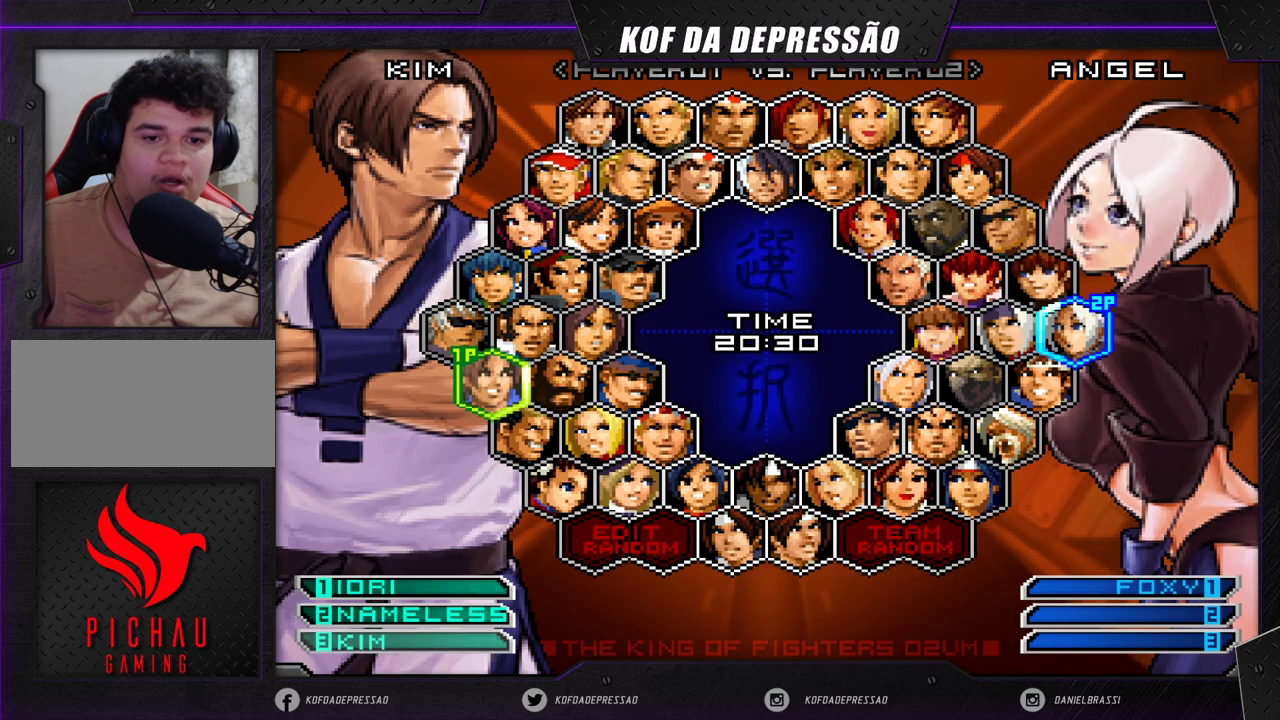
Gameplay with a controller (arcade stick); each line is a JSON object with the inputs held at the frame after it. "events" lists button and stick changes between this image and that frame as [ms after this image, input, new state], when the widget could be followed in between. Not read: L3 R3.
{"buttons": [], "left_stick": "center", "events": [[450, "left_stick", "right"], [500, "left_stick", "center"]]}
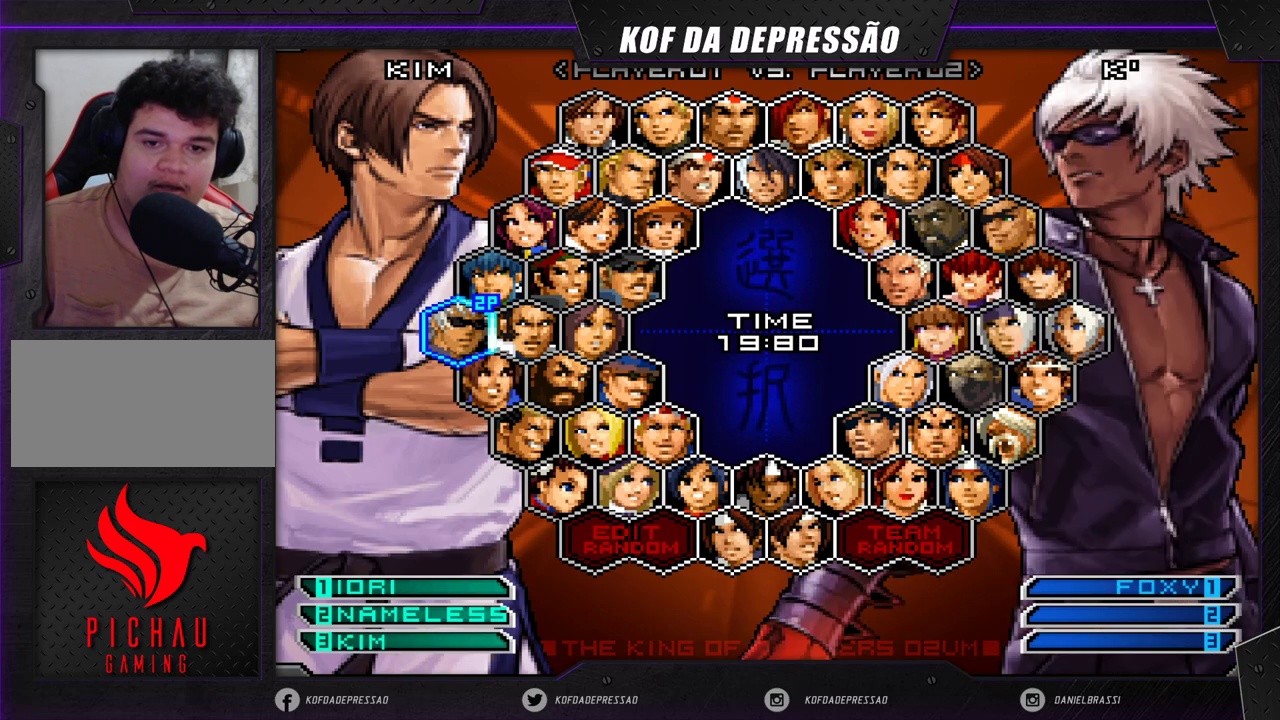
{"buttons": [], "left_stick": "center", "events": [[100, "left_stick", "right"], [217, "left_stick", "center"], [367, "left_stick", "down"], [467, "left_stick", "center"]]}
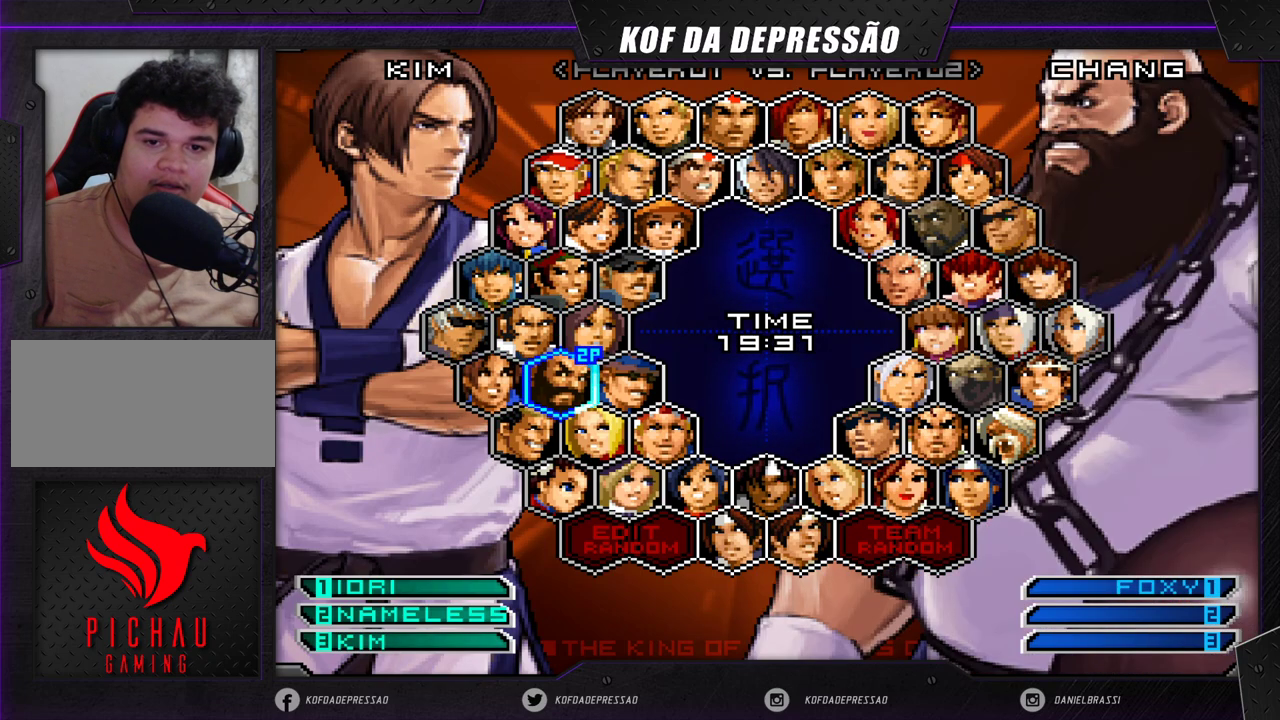
{"buttons": [], "left_stick": "center", "events": [[33, "left_stick", "down"], [117, "left_stick", "center"], [250, "left_stick", "right"], [350, "left_stick", "center"]]}
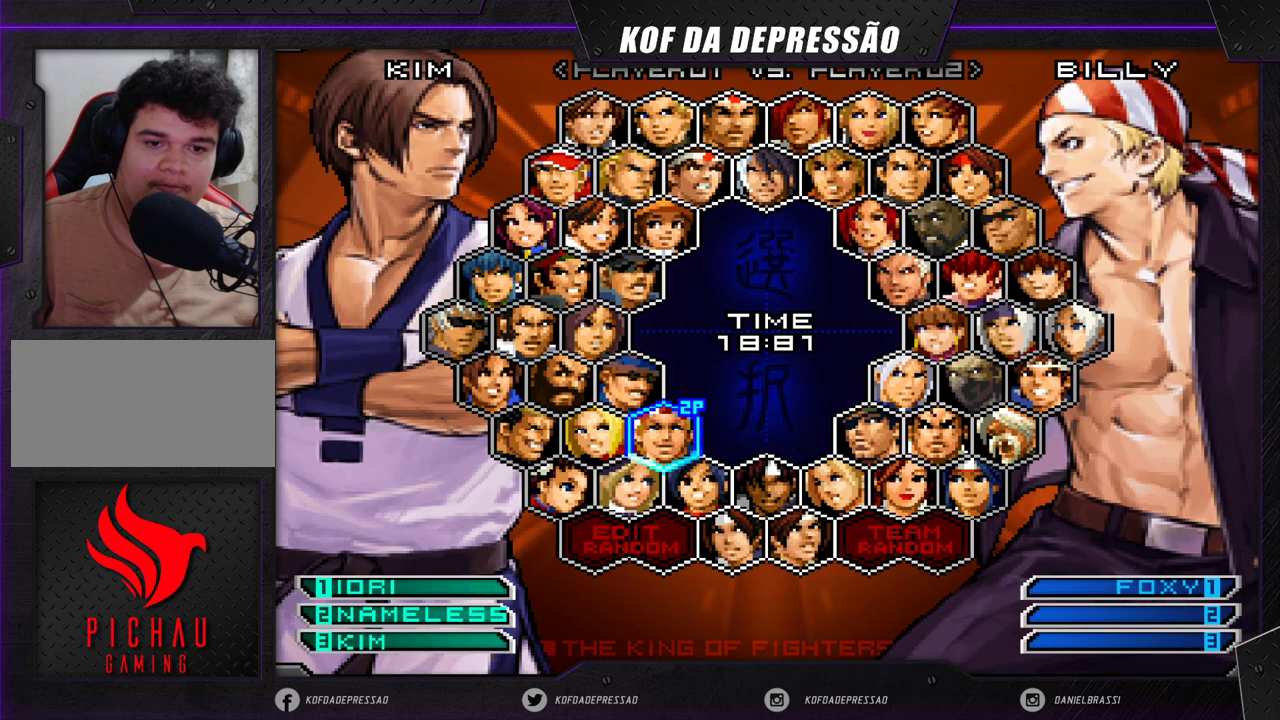
{"buttons": [], "left_stick": "center", "events": [[50, "left_stick", "down"], [133, "left_stick", "center"], [233, "left_stick", "right"], [333, "left_stick", "center"]]}
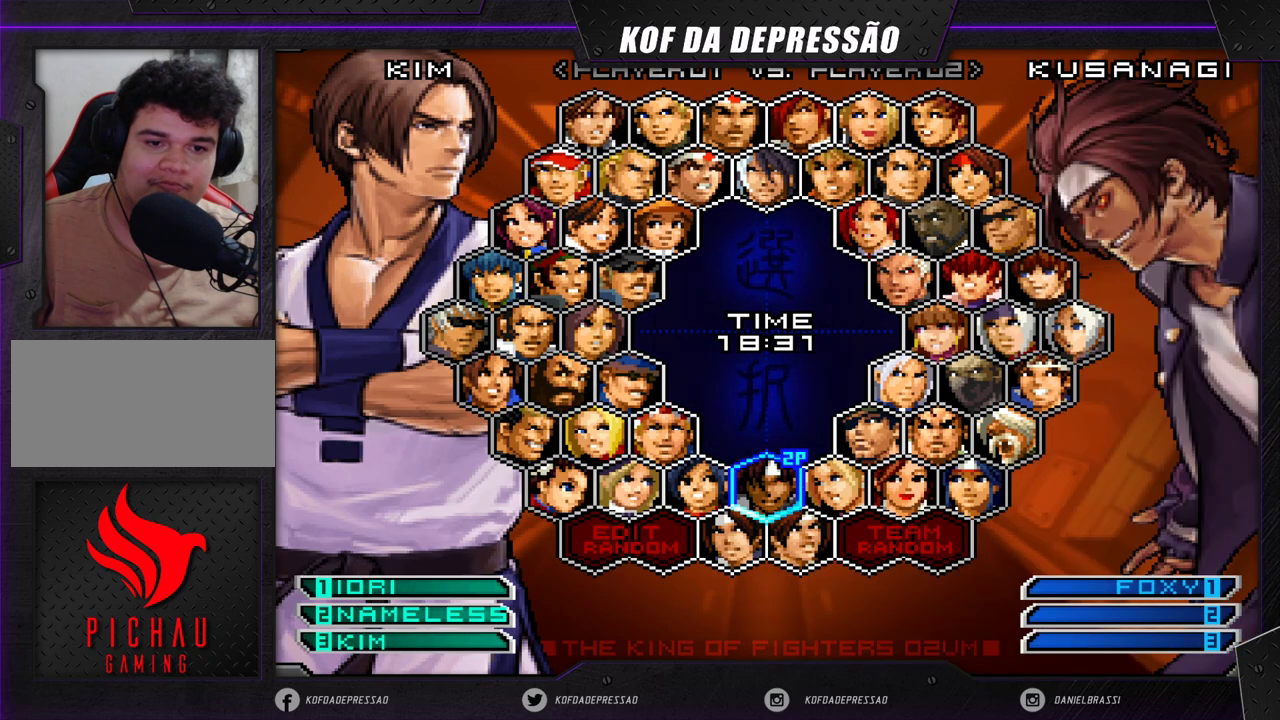
{"buttons": [], "left_stick": "center", "events": [[350, "TRIANGLE", "down"], [433, "TRIANGLE", "up"]]}
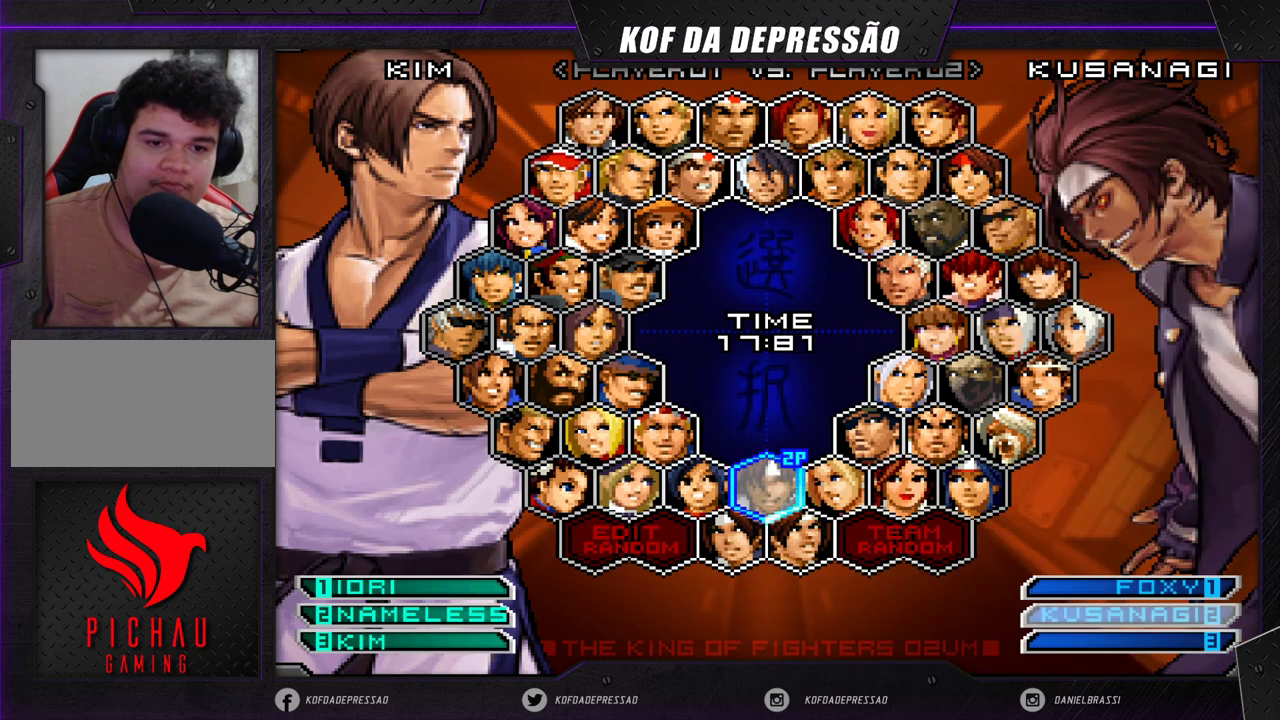
{"buttons": [], "left_stick": "left", "events": [[300, "left_stick", "left"], [383, "left_stick", "center"], [450, "left_stick", "left"]]}
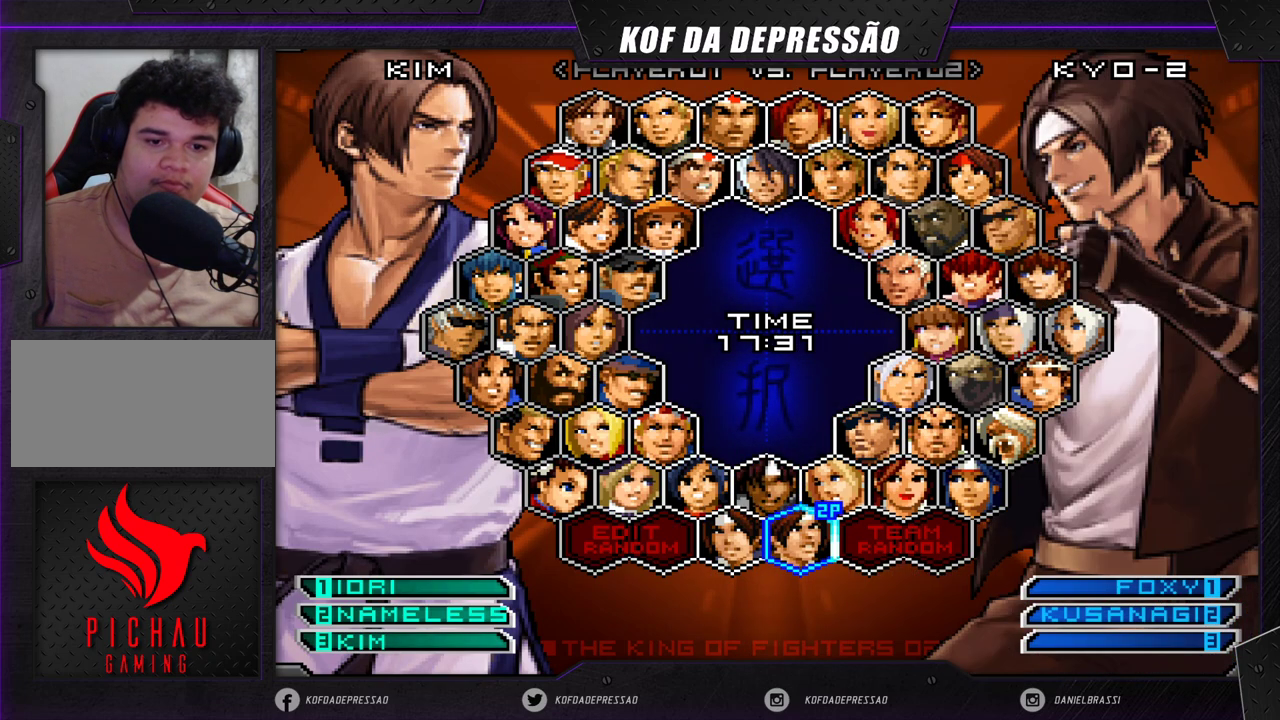
{"buttons": [], "left_stick": "center", "events": [[83, "left_stick", "center"]]}
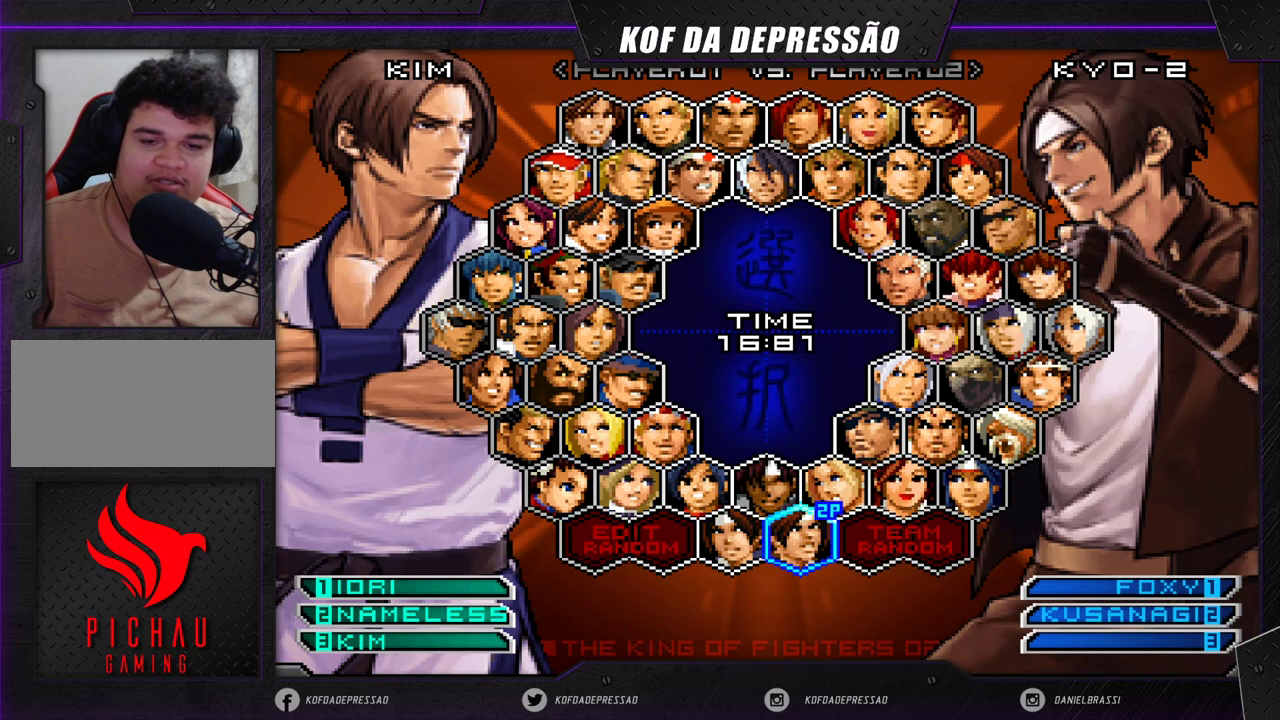
{"buttons": [], "left_stick": "center", "events": [[83, "left_stick", "up"], [133, "left_stick", "center"], [283, "left_stick", "left"], [400, "left_stick", "center"]]}
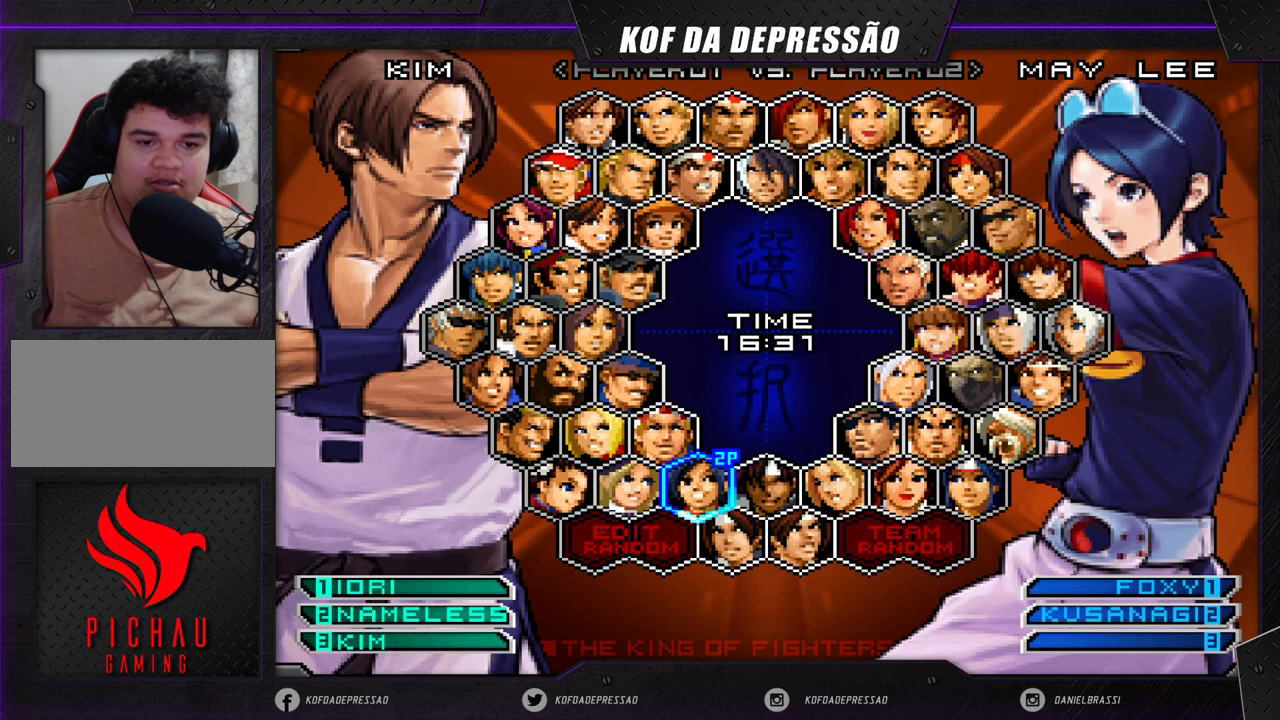
{"buttons": [], "left_stick": "center", "events": [[17, "left_stick", "left"], [83, "left_stick", "center"], [267, "left_stick", "right"], [383, "left_stick", "center"]]}
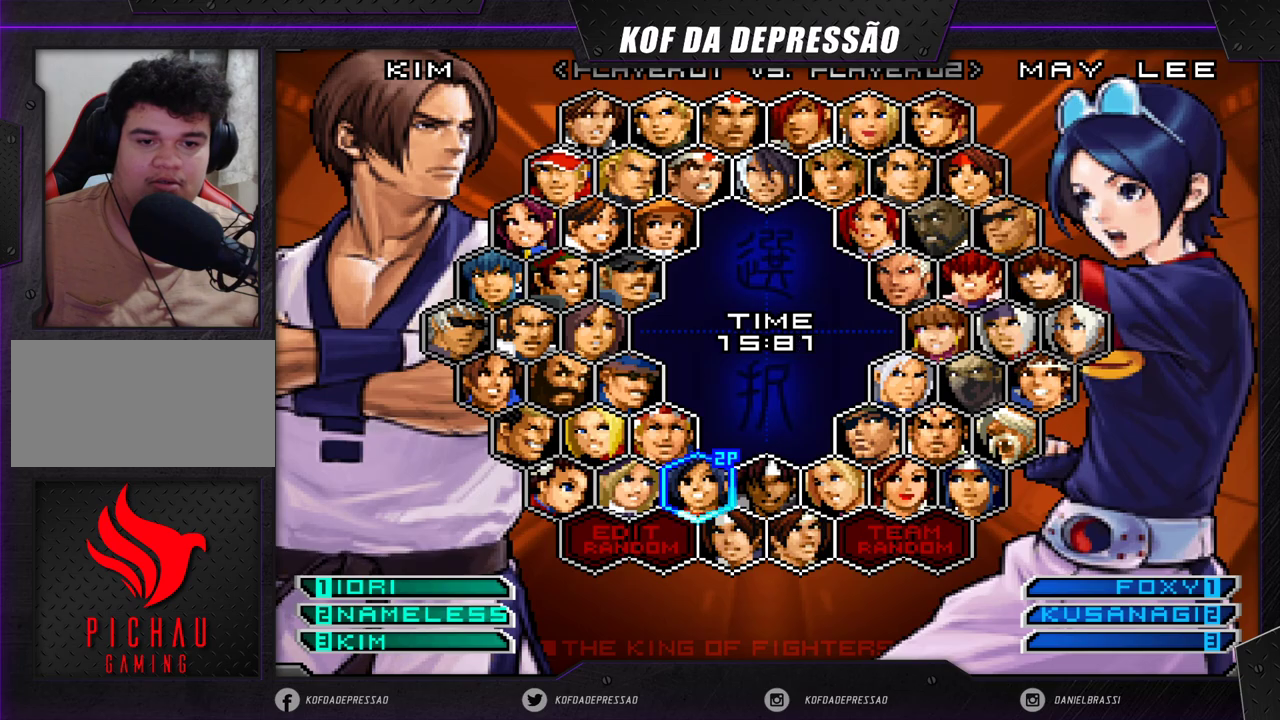
{"buttons": [], "left_stick": "center", "events": [[167, "CROSS", "down"], [267, "CROSS", "up"]]}
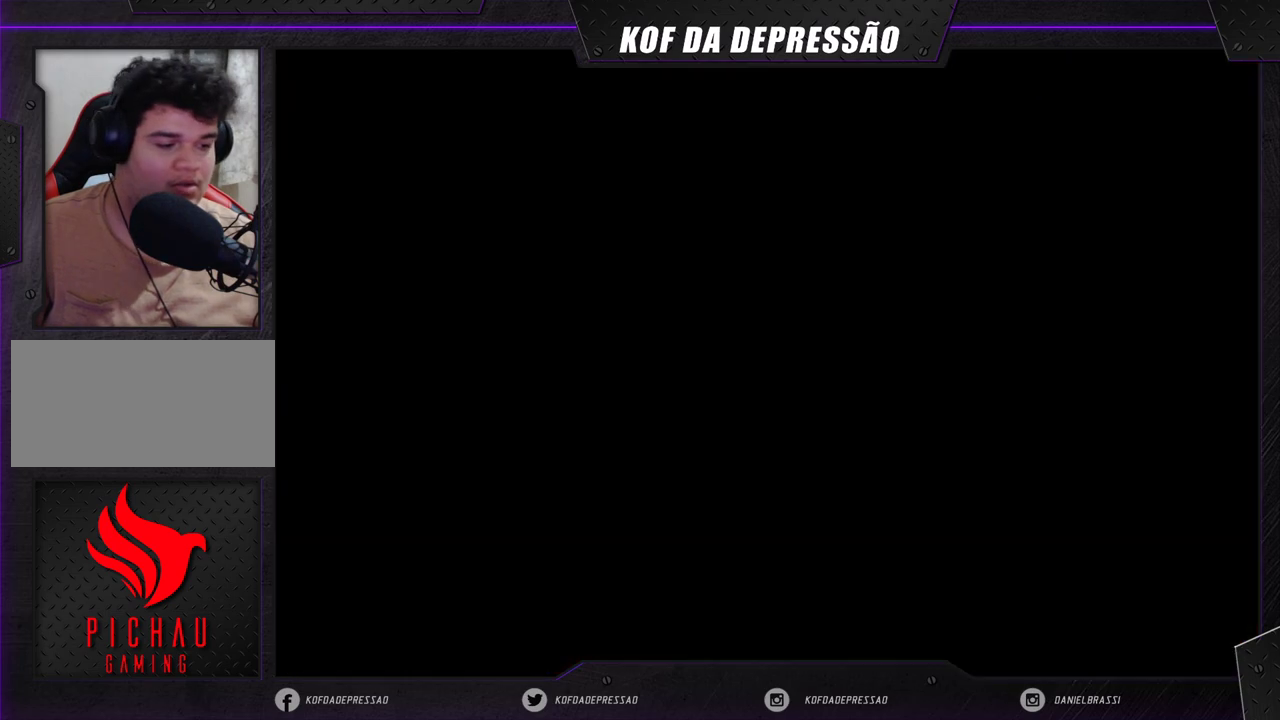
{"buttons": [], "left_stick": "center", "events": []}
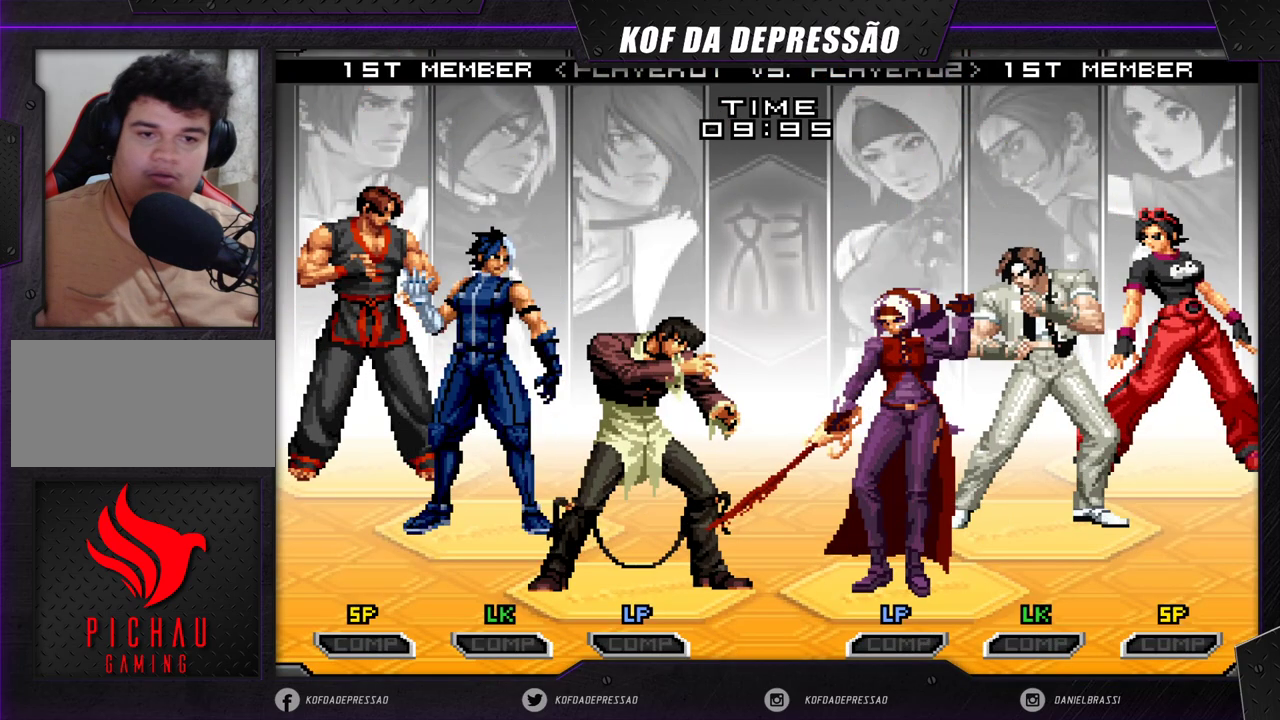
{"buttons": [], "left_stick": "center", "events": []}
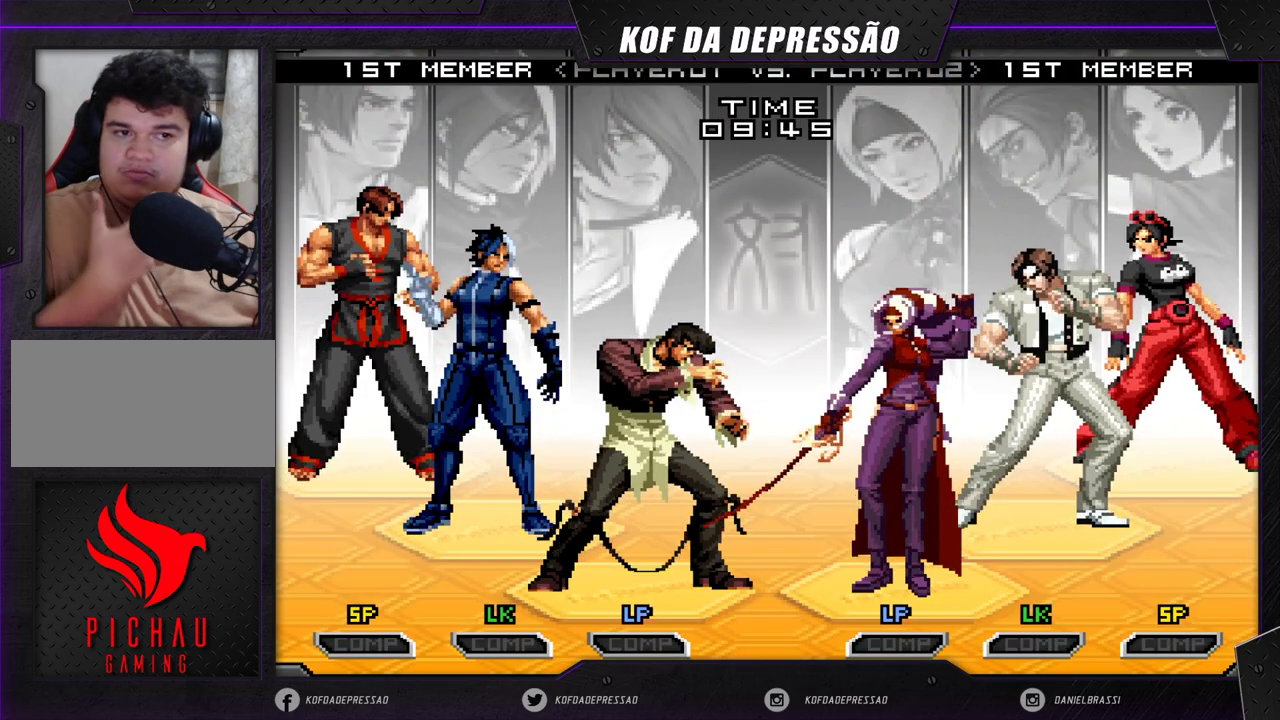
{"buttons": [], "left_stick": "center", "events": []}
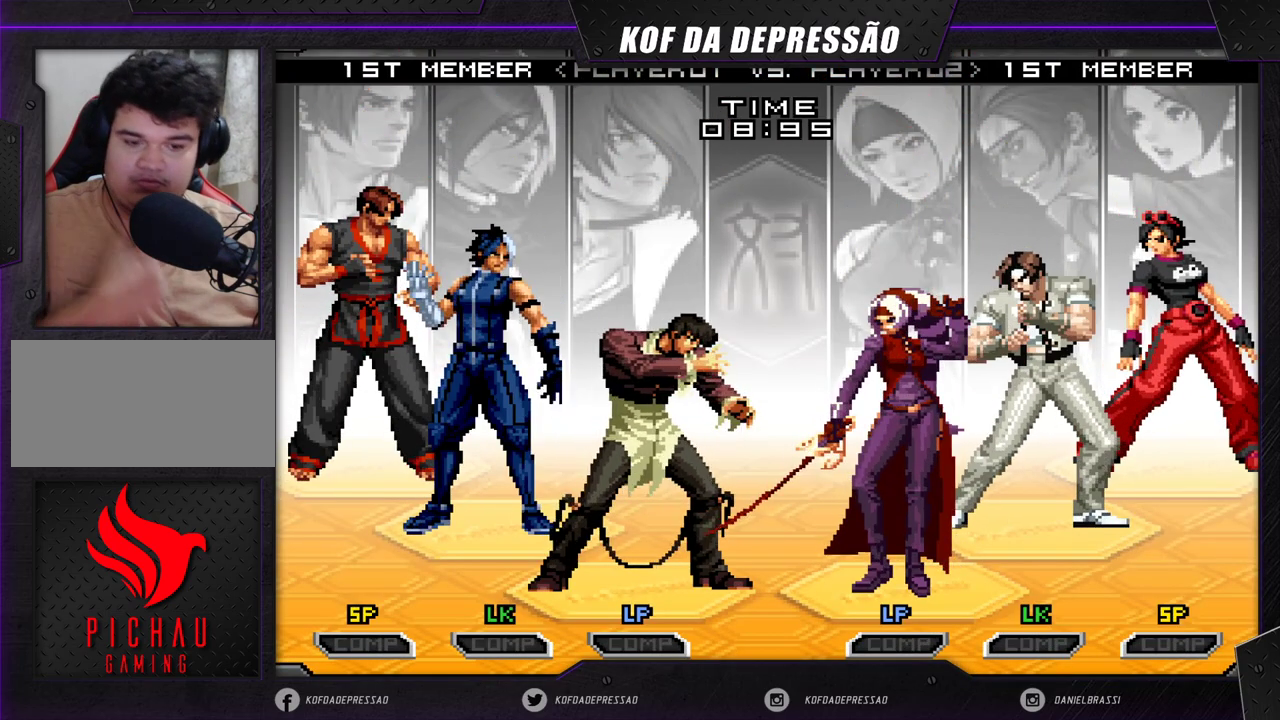
{"buttons": ["SQUARE"], "left_stick": "center", "events": [[467, "SQUARE", "down"], [467, "TRIANGLE", "down"], [483, "TRIANGLE", "up"]]}
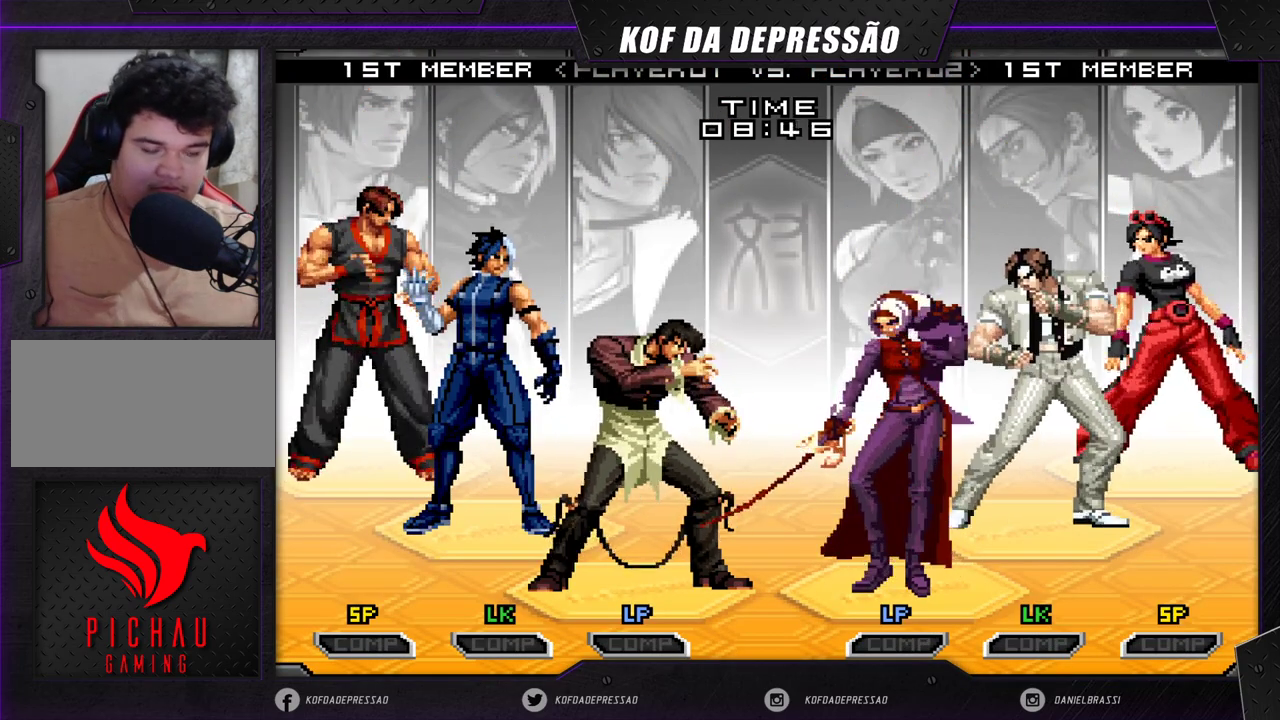
{"buttons": [], "left_stick": "center", "events": [[17, "SQUARE", "up"]]}
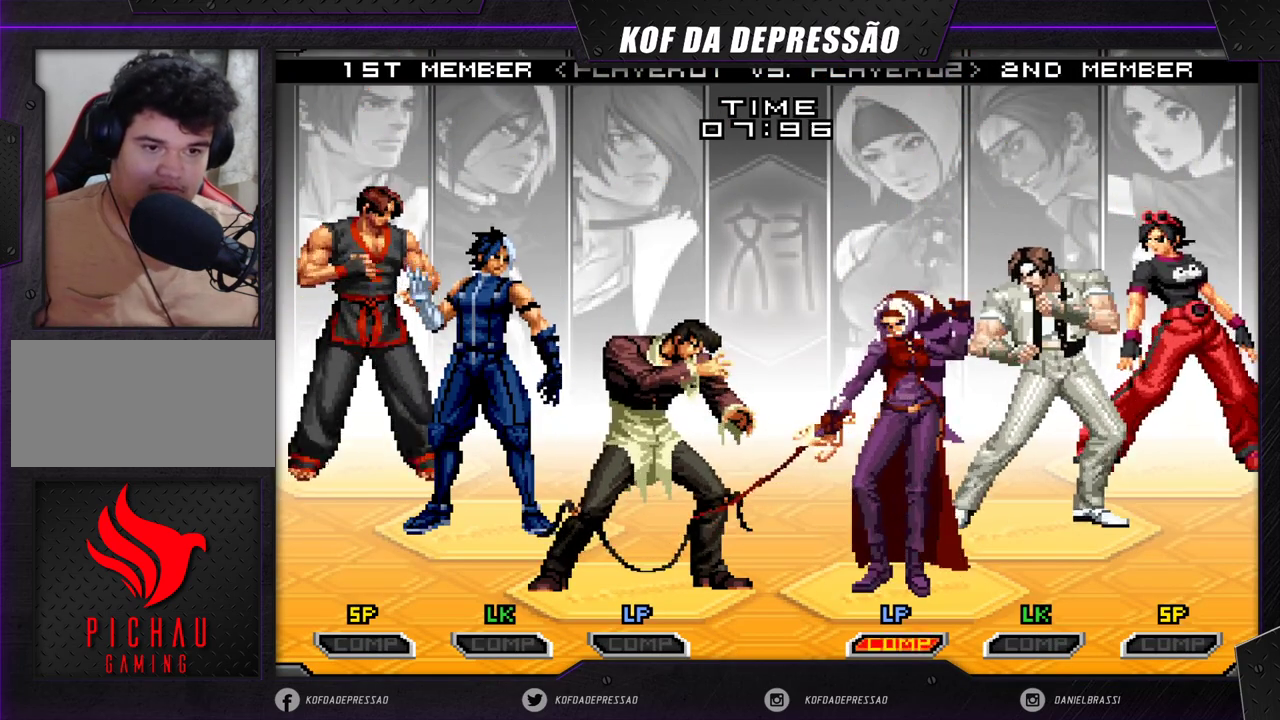
{"buttons": [], "left_stick": "center", "events": []}
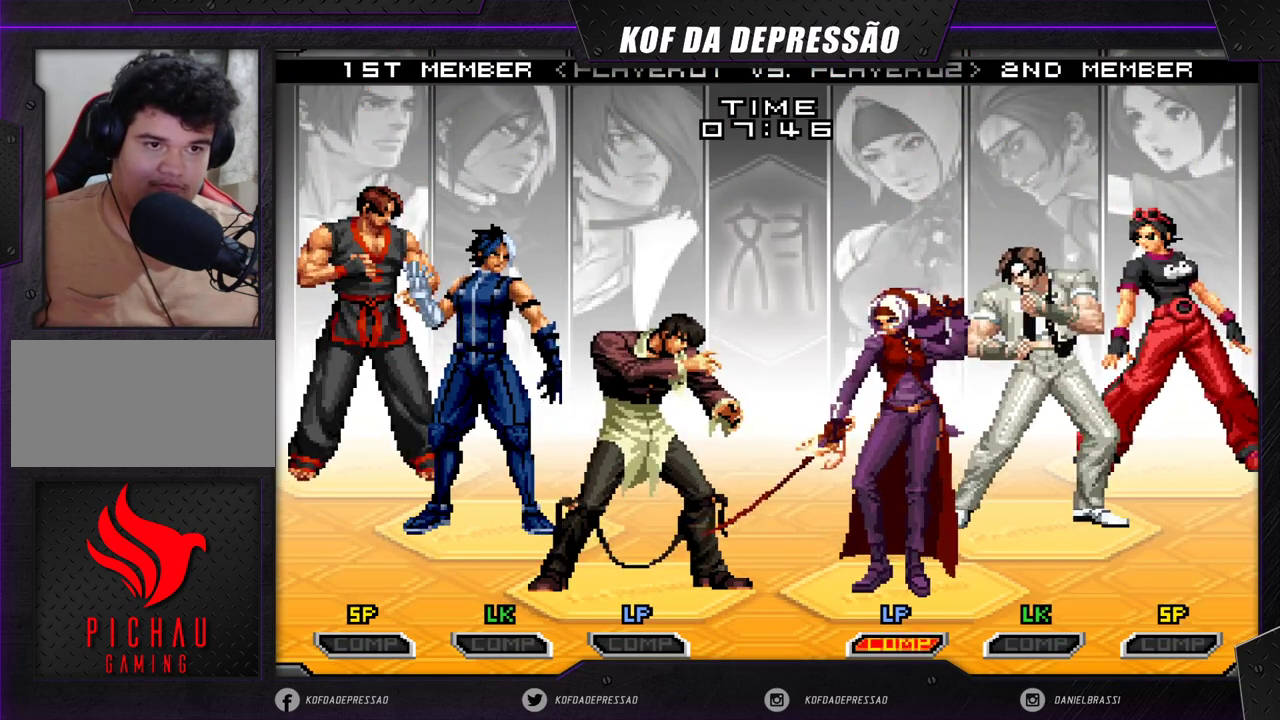
{"buttons": ["TRIANGLE"], "left_stick": "center", "events": [[283, "R1", "down"], [383, "R1", "up"], [450, "TRIANGLE", "down"]]}
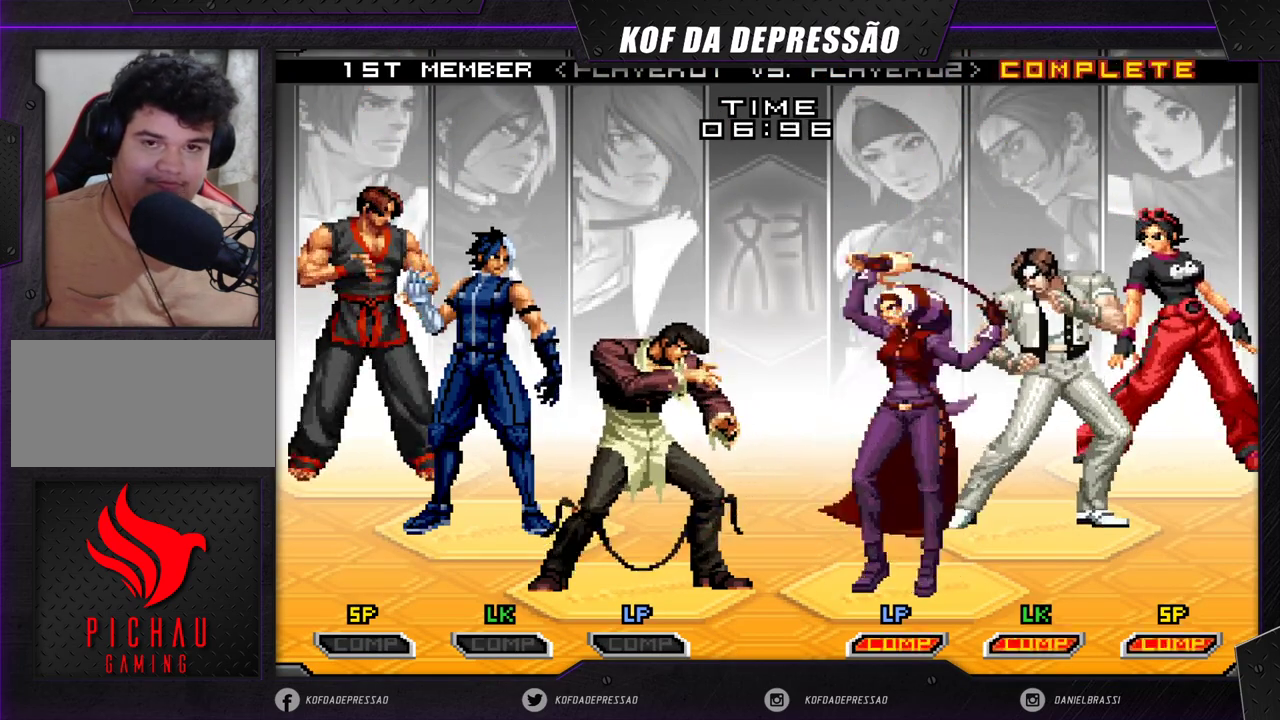
{"buttons": [], "left_stick": "center", "events": [[50, "TRIANGLE", "up"], [67, "SQUARE", "down"], [117, "SQUARE", "up"], [150, "R1", "down"], [183, "TRIANGLE", "down"], [233, "R1", "up"], [250, "SQUARE", "down"], [267, "TRIANGLE", "up"], [300, "SQUARE", "up"], [317, "R1", "down"], [367, "TRIANGLE", "down"], [400, "R1", "up"], [417, "SQUARE", "down"], [433, "TRIANGLE", "up"], [483, "SQUARE", "up"]]}
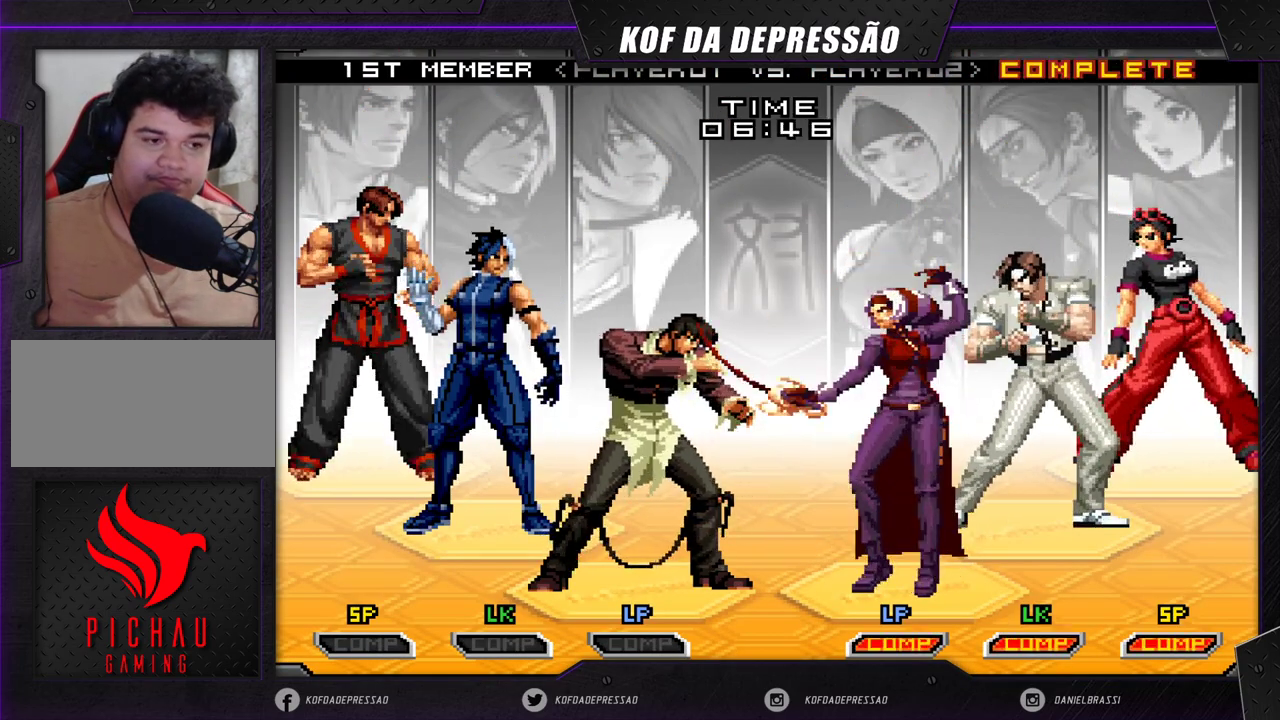
{"buttons": ["TRIANGLE"], "left_stick": "center", "events": [[17, "R1", "down"], [83, "R1", "up"], [83, "TRIANGLE", "down"], [100, "TRIANGLE", "up"], [133, "SQUARE", "down"], [183, "SQUARE", "up"], [217, "R1", "down"], [267, "TRIANGLE", "down"], [300, "R1", "up"], [333, "TRIANGLE", "up"], [350, "SQUARE", "down"], [400, "SQUARE", "up"], [433, "R1", "down"], [500, "R1", "up"], [500, "TRIANGLE", "down"]]}
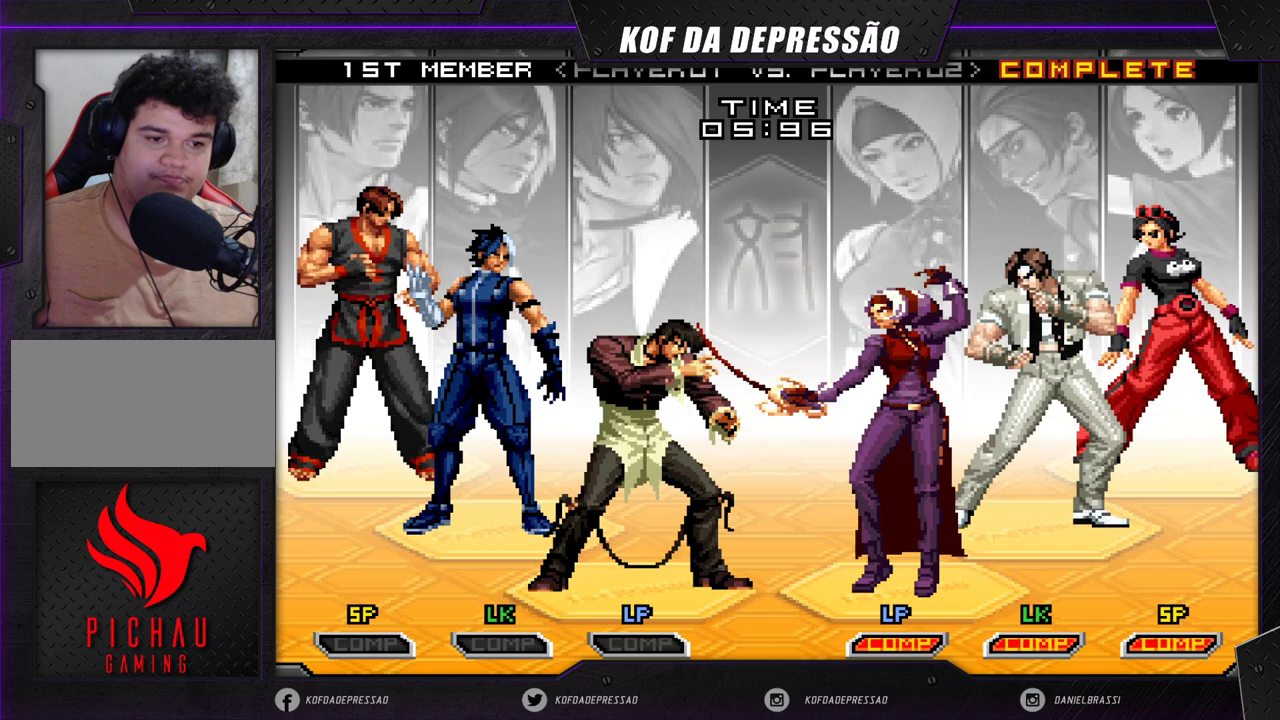
{"buttons": ["R1"], "left_stick": "center", "events": [[33, "SQUARE", "down"], [50, "TRIANGLE", "up"], [83, "SQUARE", "up"], [117, "R1", "down"], [183, "R1", "up"], [183, "TRIANGLE", "down"], [233, "SQUARE", "down"], [233, "TRIANGLE", "up"], [283, "SQUARE", "up"], [300, "R1", "down"], [367, "R1", "up"], [367, "TRIANGLE", "down"], [417, "SQUARE", "down"], [417, "TRIANGLE", "up"], [467, "SQUARE", "up"], [483, "R1", "down"]]}
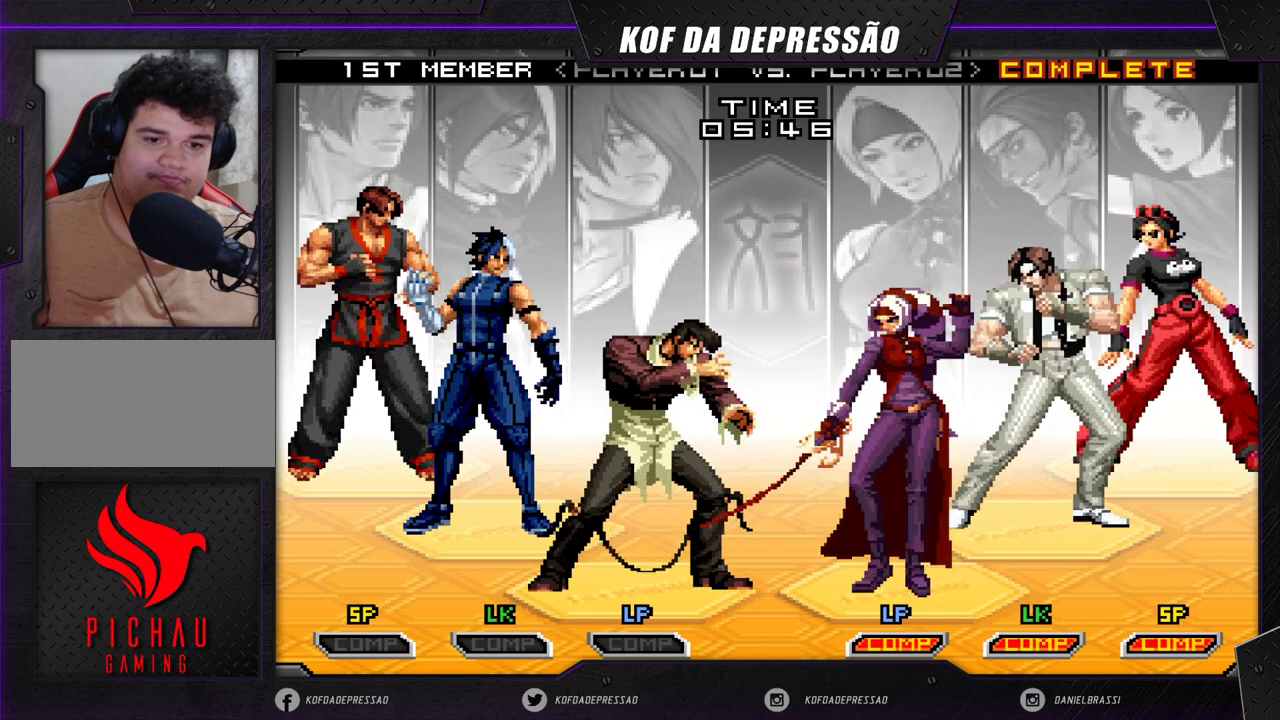
{"buttons": [], "left_stick": "center", "events": [[33, "TRIANGLE", "down"], [50, "R1", "up"], [83, "SQUARE", "down"], [100, "TRIANGLE", "up"], [133, "SQUARE", "up"], [150, "R1", "down"], [217, "R1", "up"], [217, "TRIANGLE", "down"], [250, "SQUARE", "down"], [250, "TRIANGLE", "up"], [317, "R1", "down"], [317, "SQUARE", "up"], [400, "R1", "up"]]}